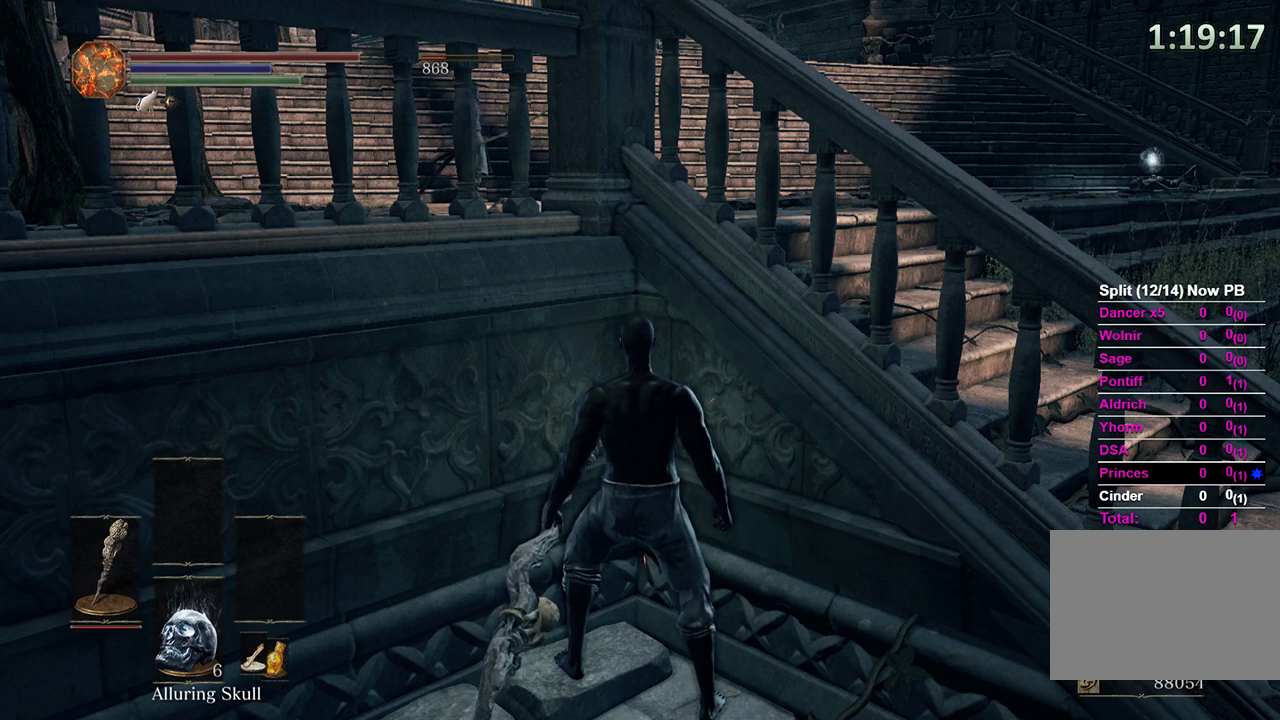
Gameplay with a controller (Xbox layout); each line is a JSON object with the inputs held at the frame after it. "events" lists button and stick changes between this image and that frame as [ms after this image, input, new state], when the widget could be followed in between.
{"buttons": [], "left_stick": "center", "right_stick": "center", "events": [[100, "right_stick", "left"], [333, "right_stick", "center"]]}
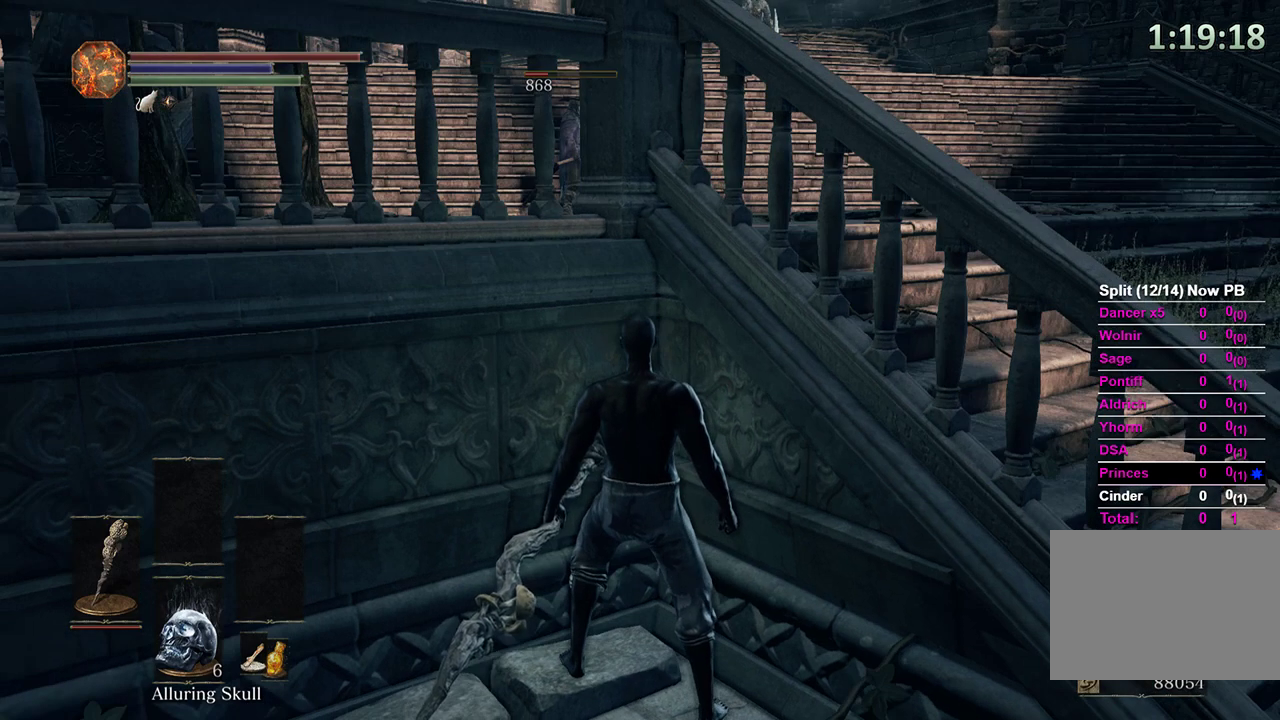
{"buttons": [], "left_stick": "center", "right_stick": "center", "events": []}
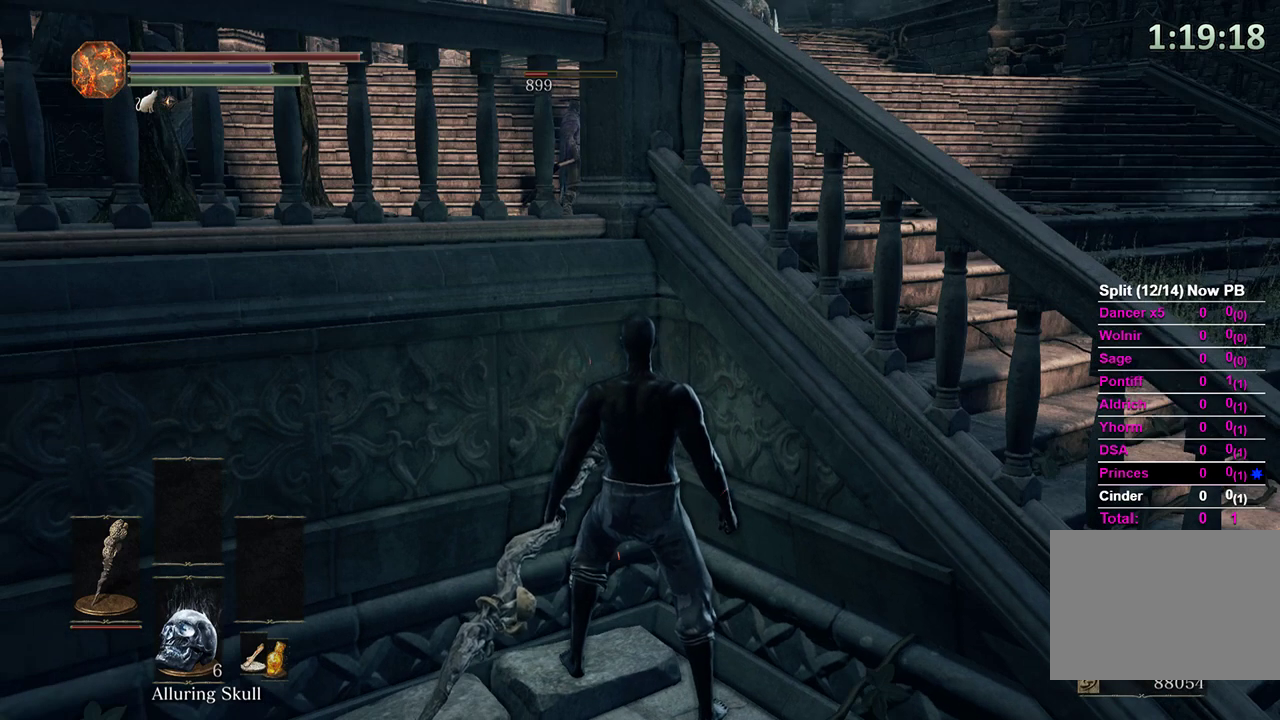
{"buttons": [], "left_stick": "center", "right_stick": "center", "events": [[167, "right_stick", "left"], [333, "right_stick", "center"]]}
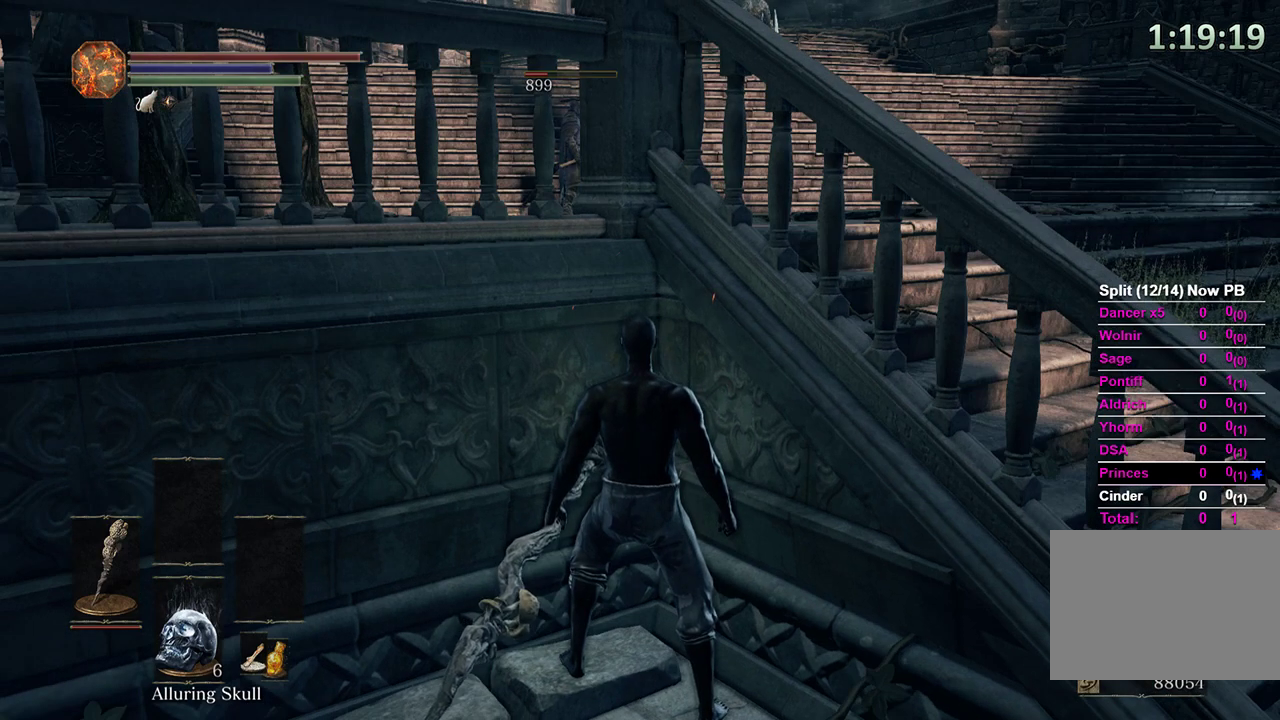
{"buttons": [], "left_stick": "center", "right_stick": "center", "events": [[267, "L2", "down"], [367, "L2", "up"]]}
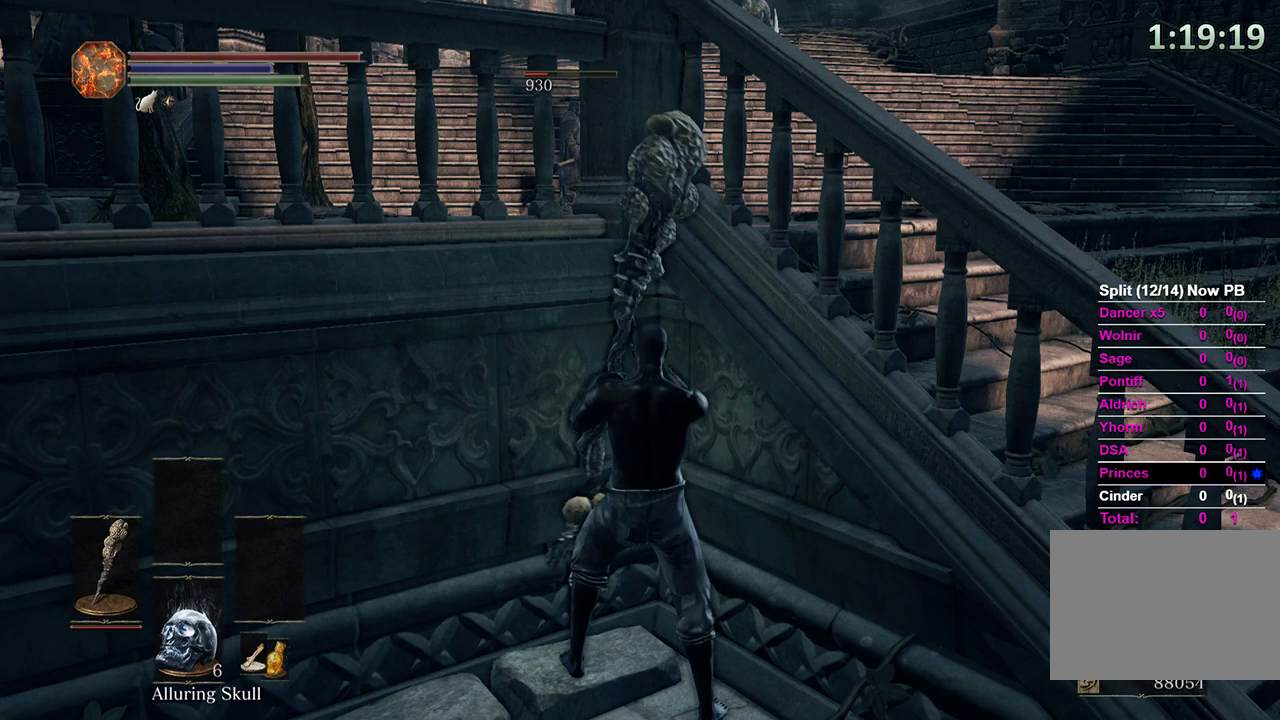
{"buttons": [], "left_stick": "center", "right_stick": "center", "events": []}
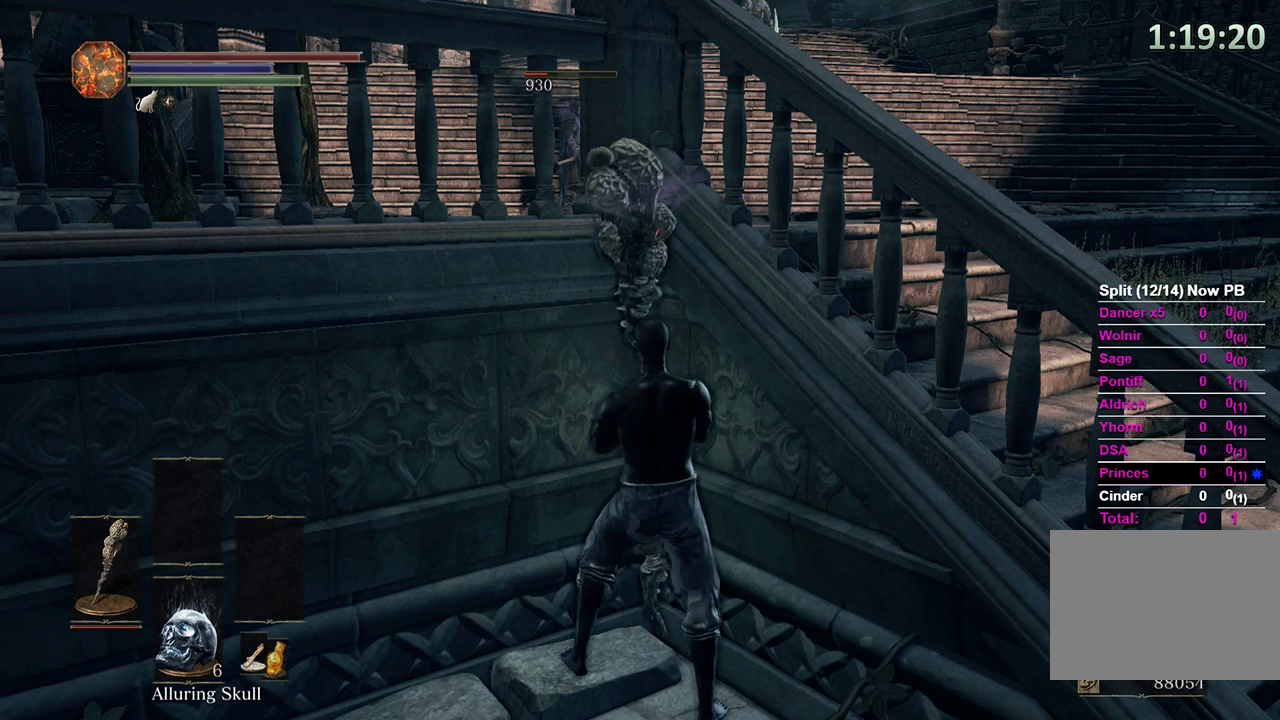
{"buttons": [], "left_stick": "center", "right_stick": "center", "events": []}
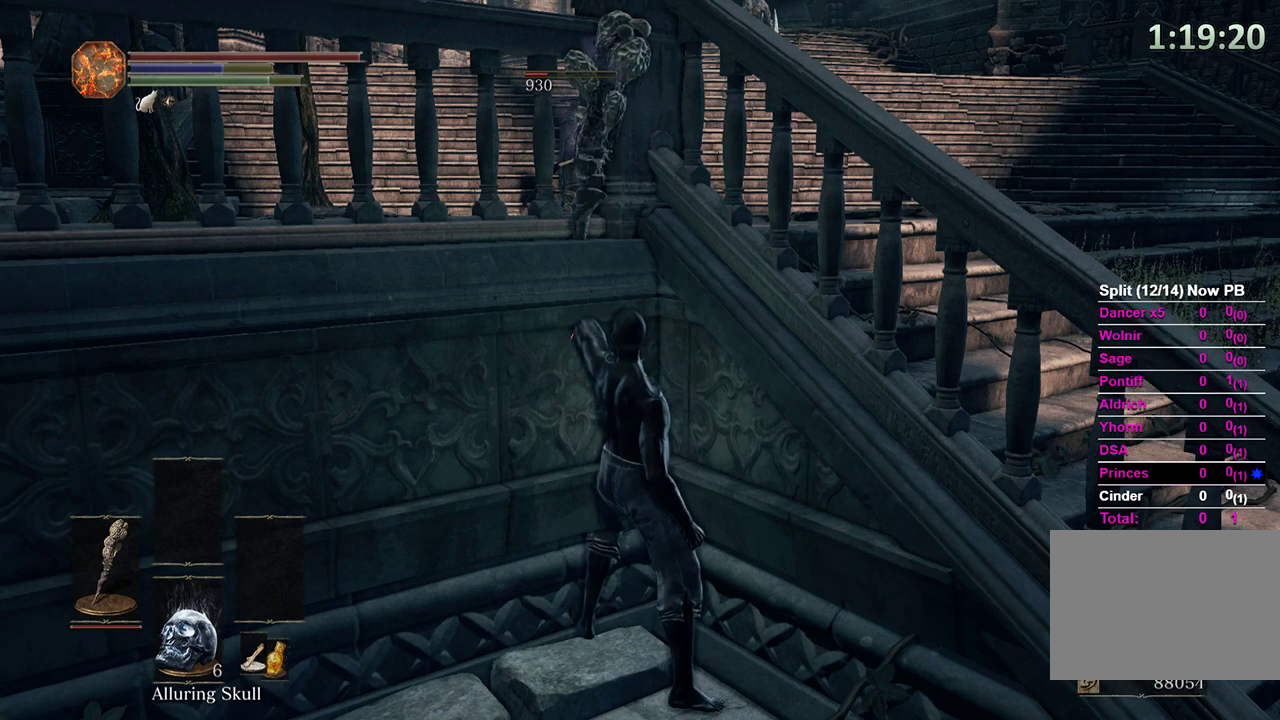
{"buttons": [], "left_stick": "center", "right_stick": "center", "events": []}
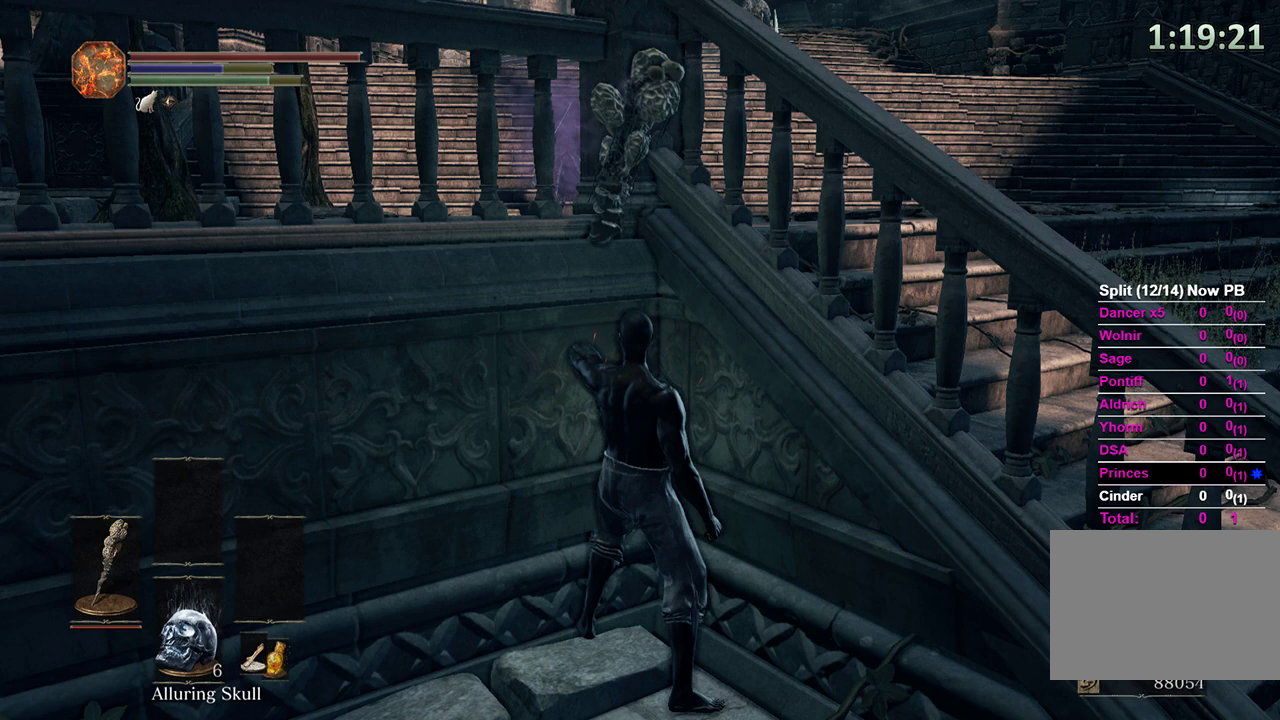
{"buttons": [], "left_stick": "center", "right_stick": "center", "events": []}
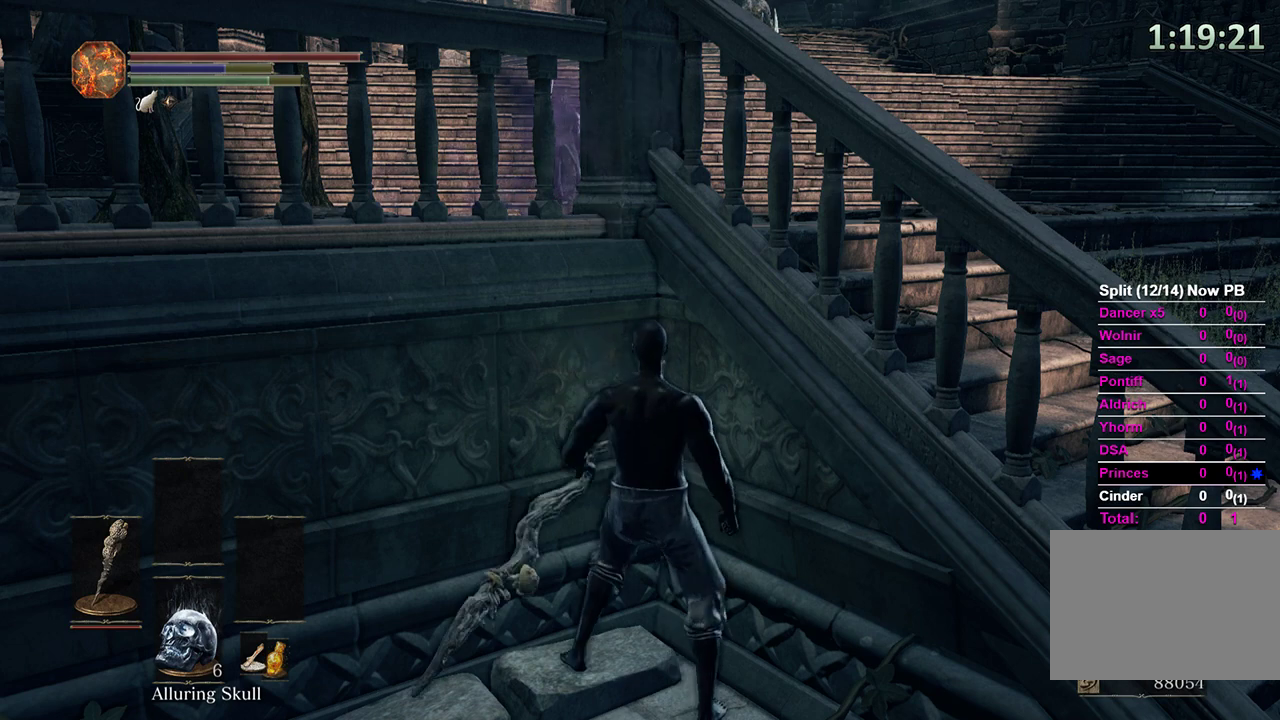
{"buttons": [], "left_stick": "center", "right_stick": "center", "events": []}
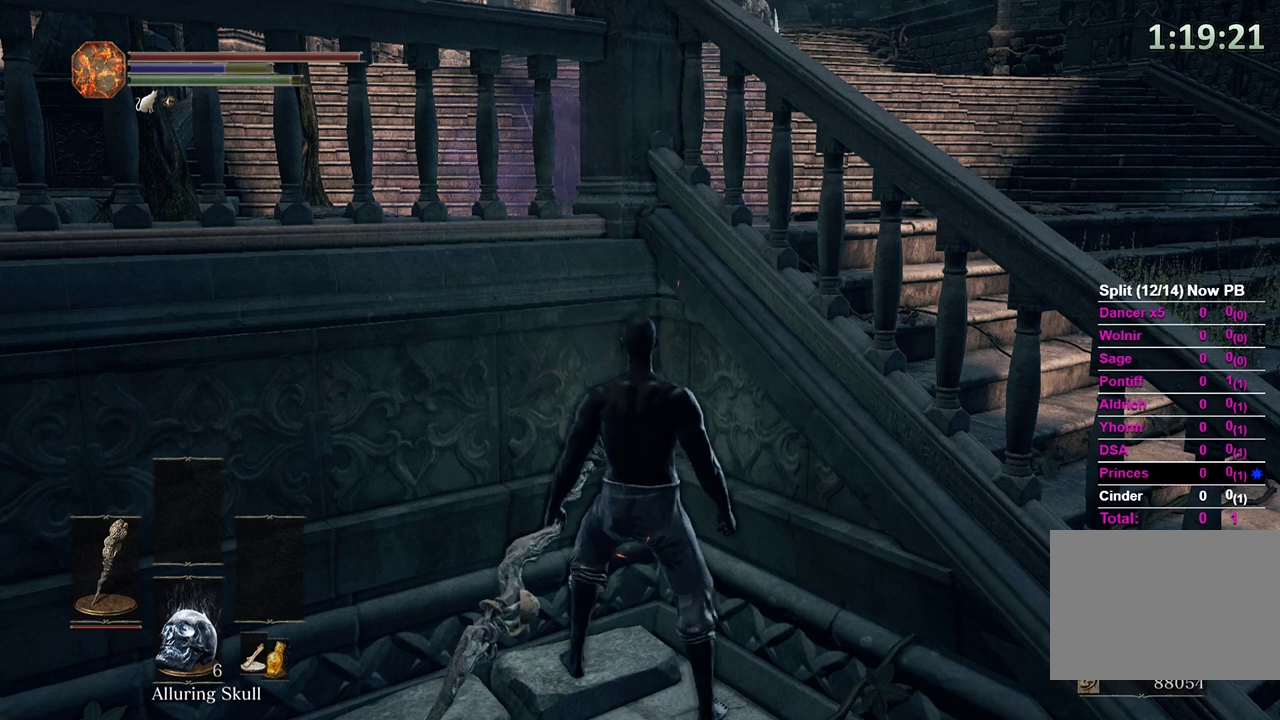
{"buttons": [], "left_stick": "center", "right_stick": "center", "events": []}
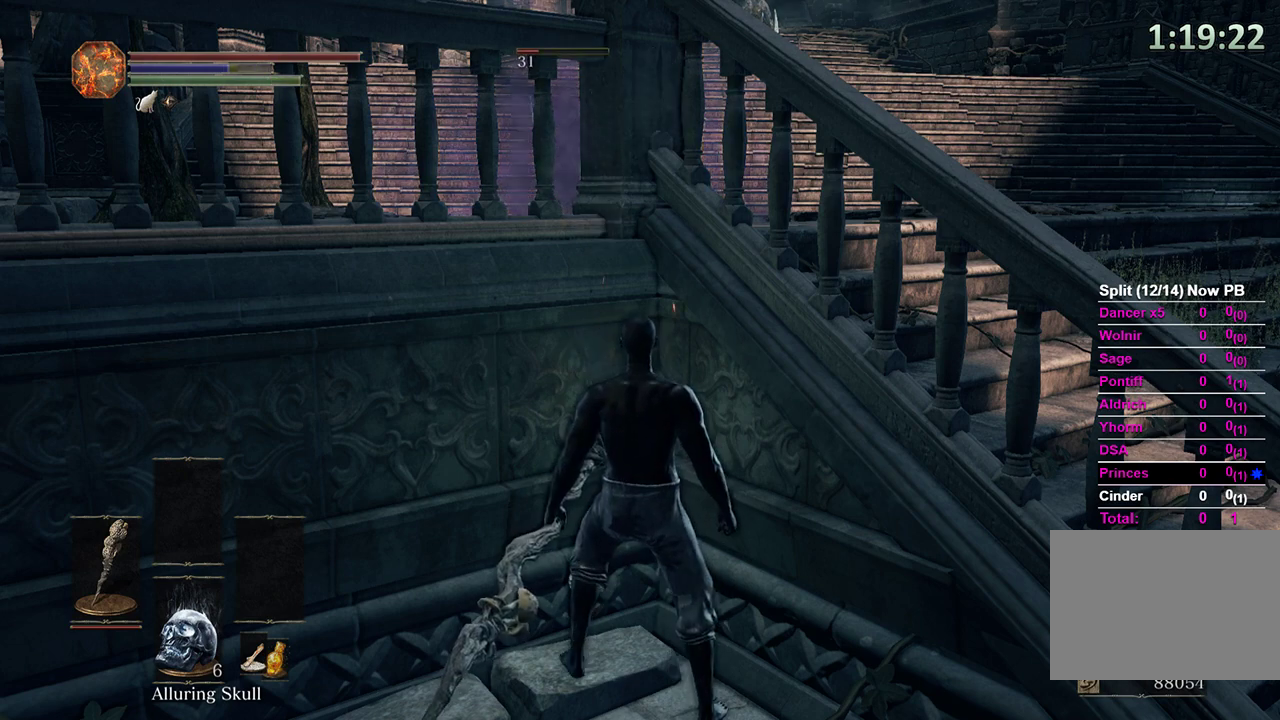
{"buttons": [], "left_stick": "center", "right_stick": "center", "events": []}
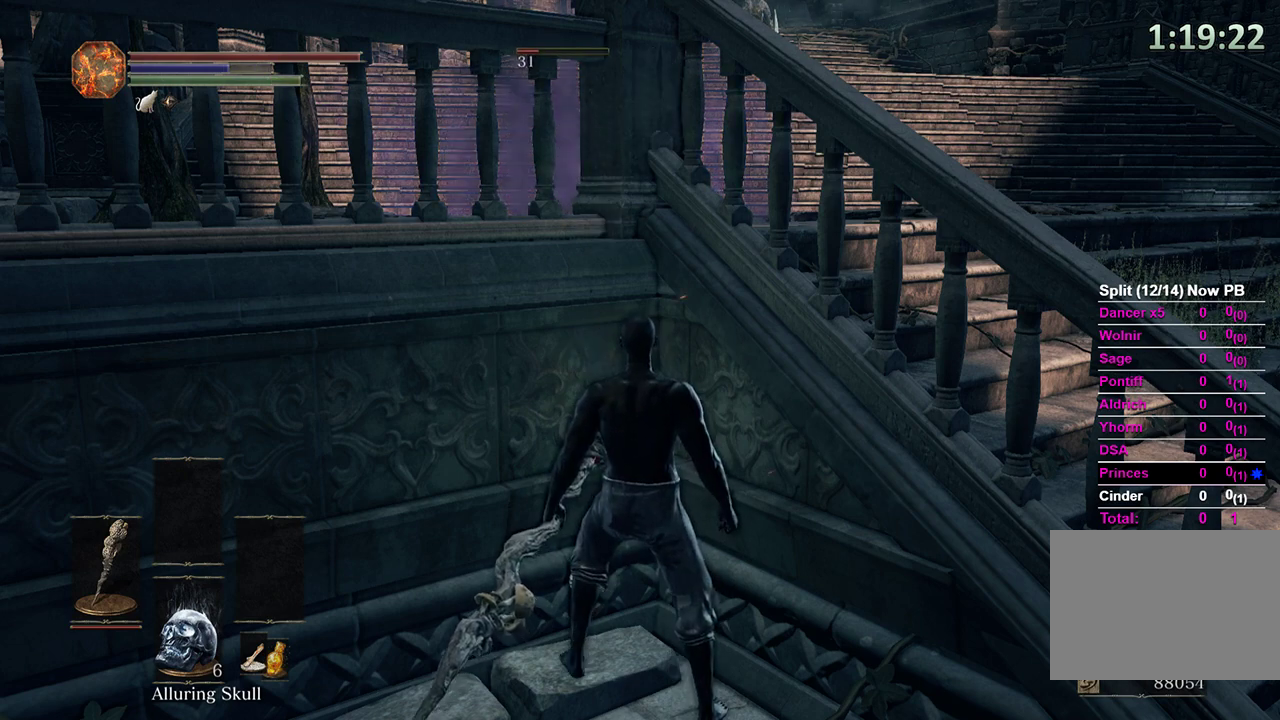
{"buttons": [], "left_stick": "center", "right_stick": "center", "events": [[367, "START", "down"], [500, "START", "up"]]}
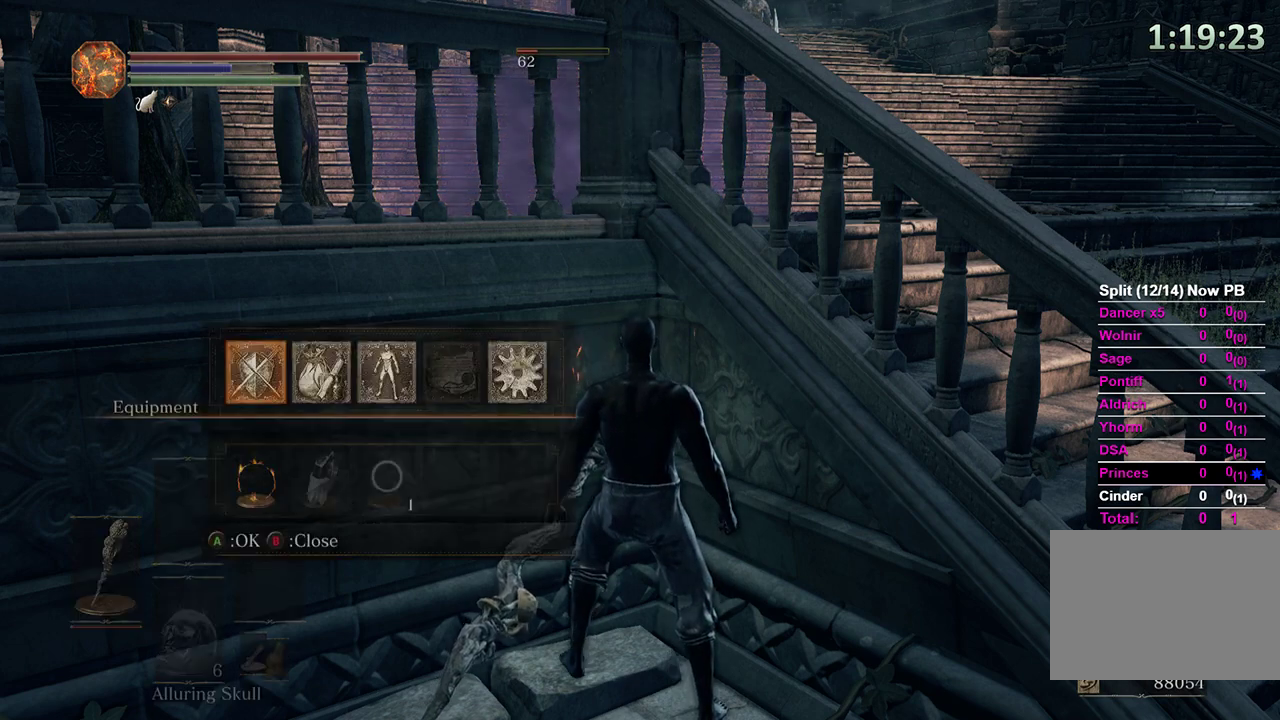
{"buttons": [], "left_stick": "center", "right_stick": "center", "events": [[67, "DPAD_RIGHT", "down"], [133, "A", "down"], [200, "A", "up"], [367, "DPAD_RIGHT", "up"], [367, "DPAD_UP", "down"], [467, "DPAD_UP", "up"]]}
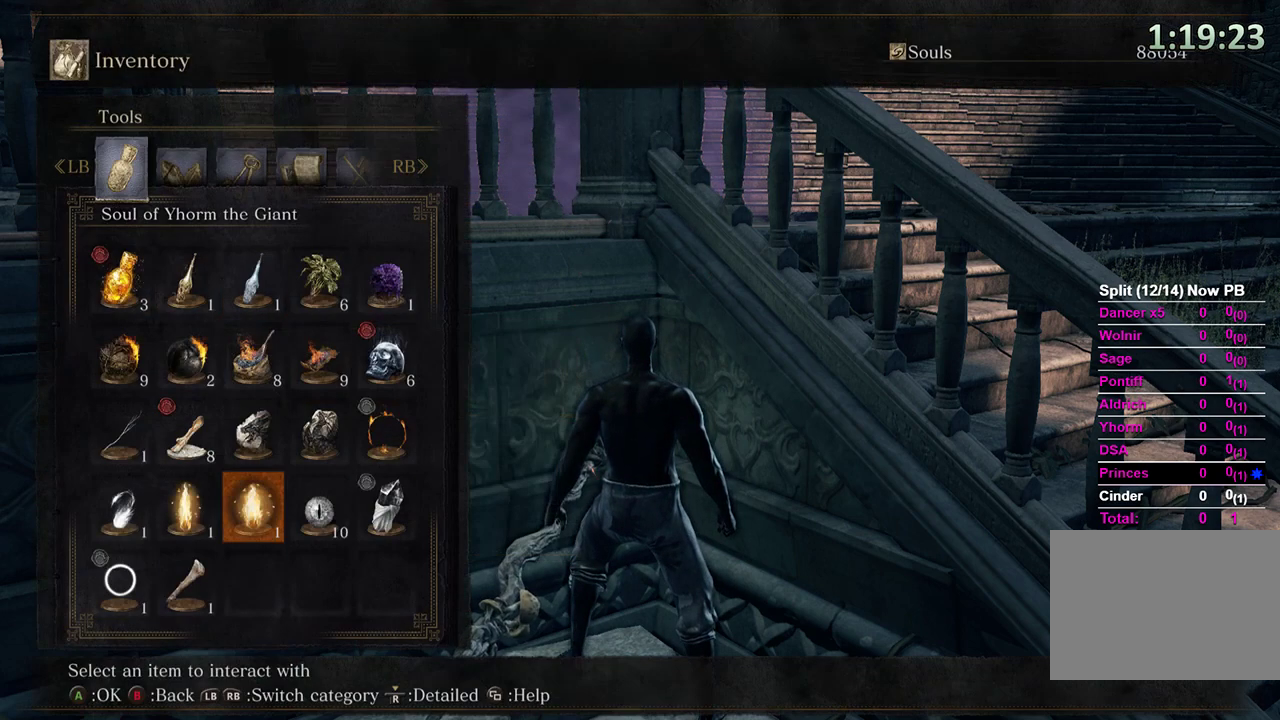
{"buttons": [], "left_stick": "center", "right_stick": "center", "events": [[133, "START", "down"], [267, "START", "up"]]}
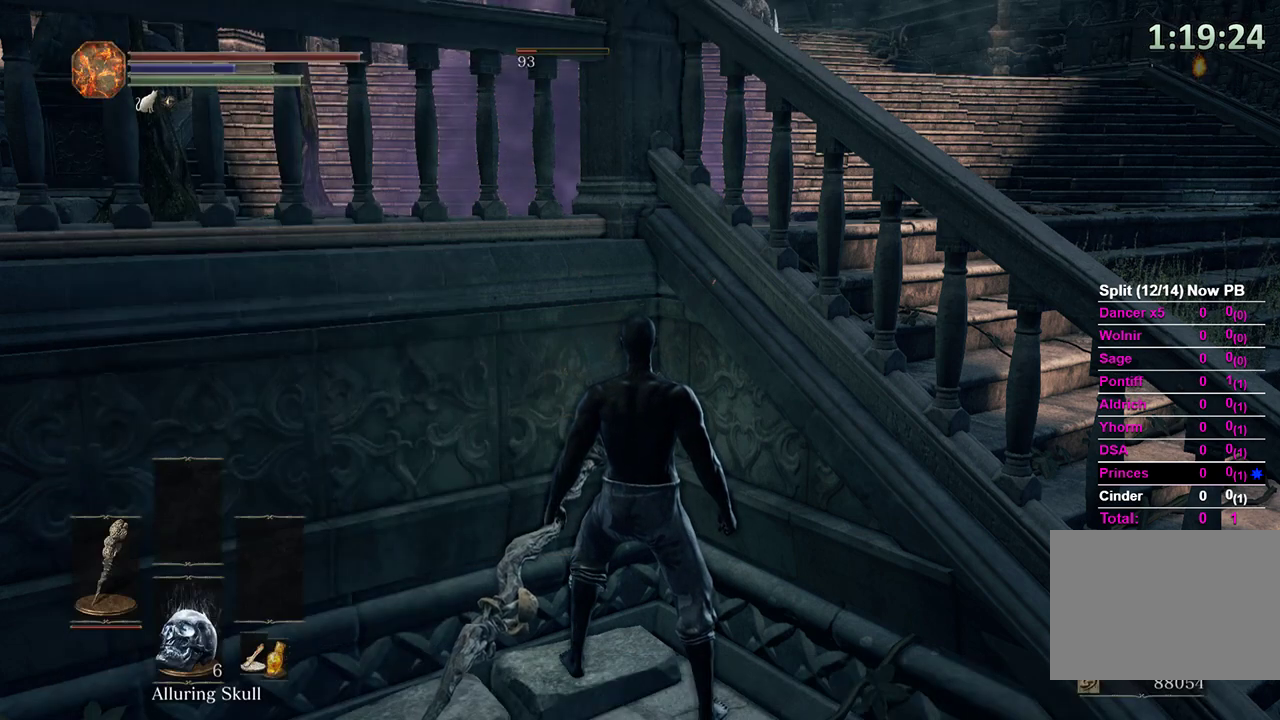
{"buttons": [], "left_stick": "center", "right_stick": "center", "events": []}
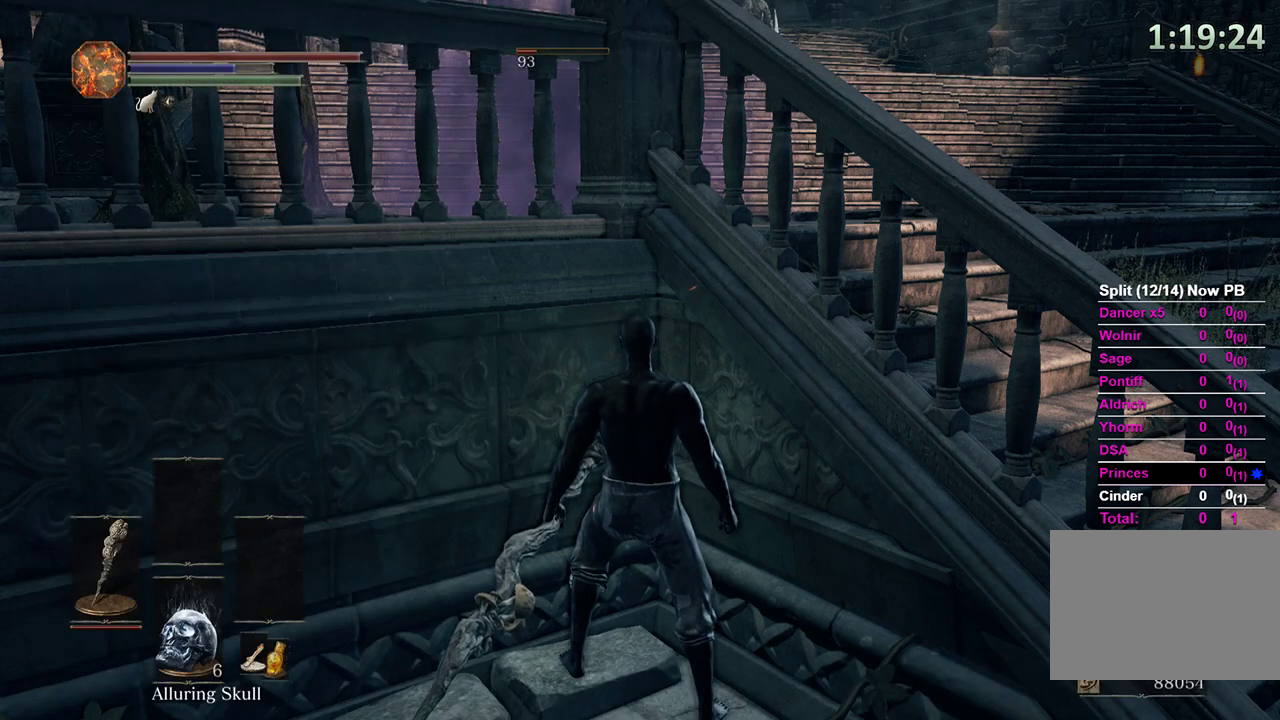
{"buttons": [], "left_stick": "center", "right_stick": "center", "events": []}
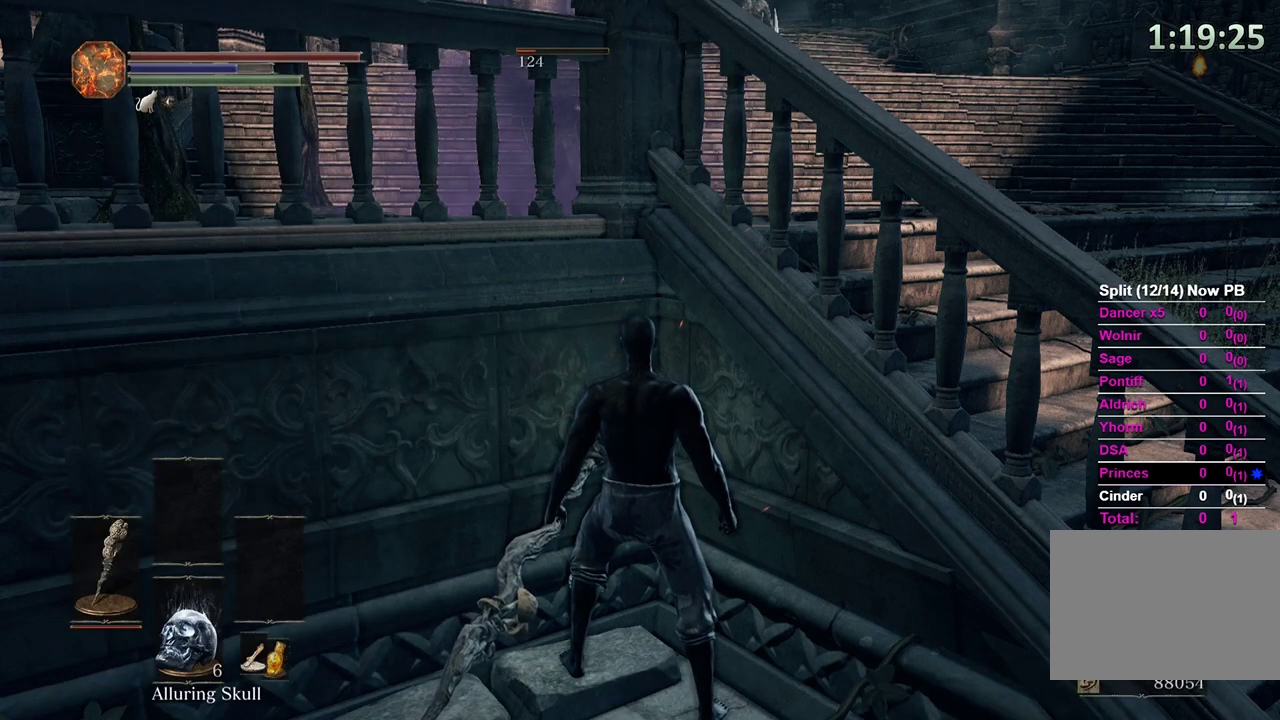
{"buttons": [], "left_stick": "center", "right_stick": "center", "events": []}
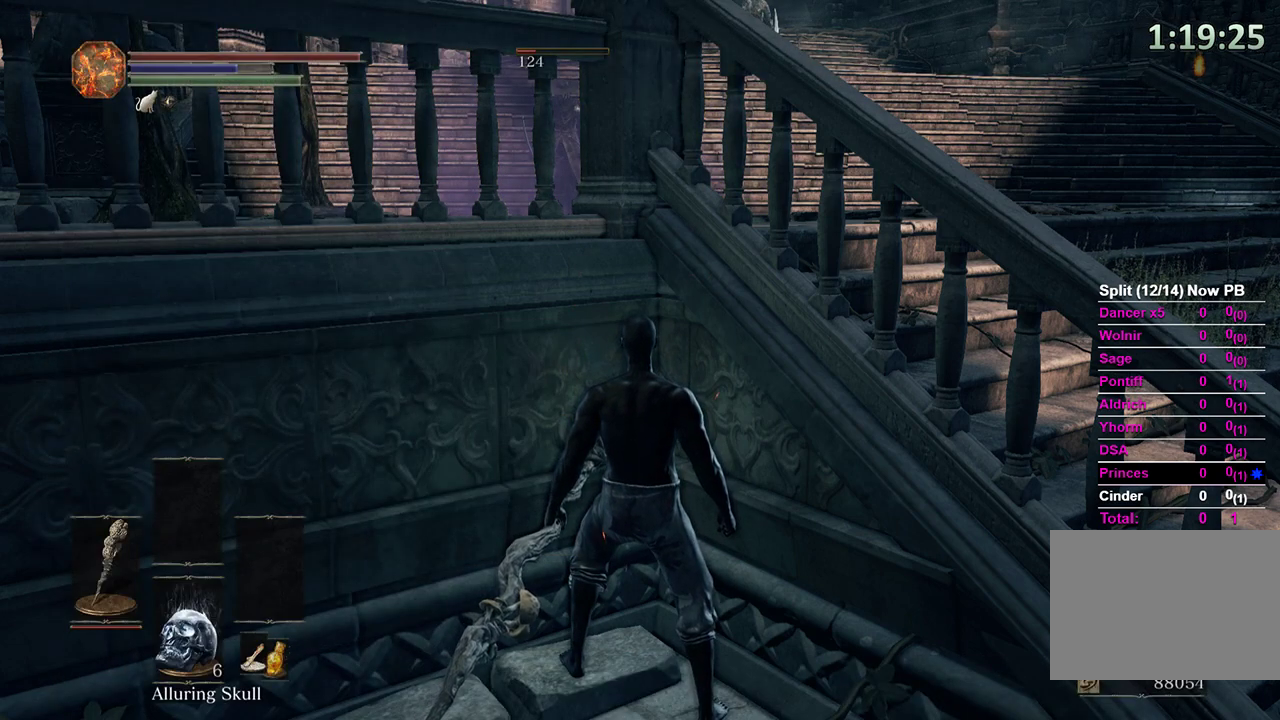
{"buttons": [], "left_stick": "center", "right_stick": "center", "events": []}
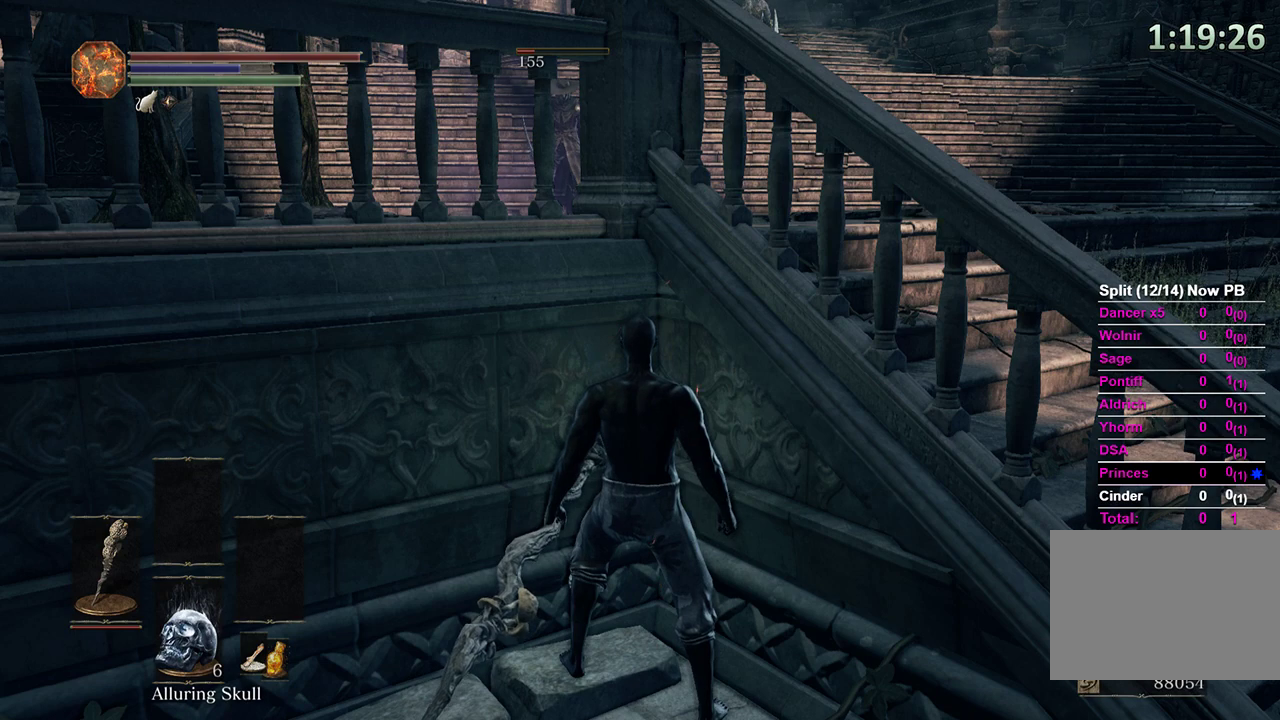
{"buttons": [], "left_stick": "center", "right_stick": "center", "events": []}
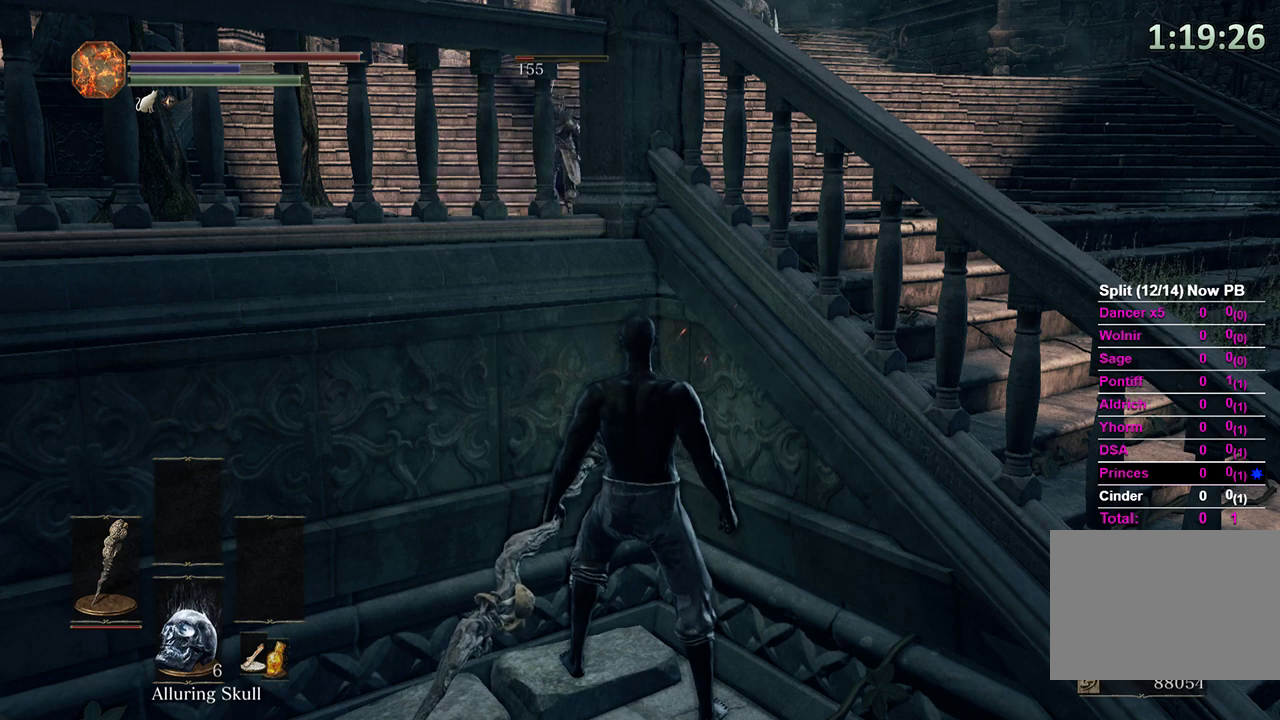
{"buttons": [], "left_stick": "center", "right_stick": "center", "events": [[333, "right_stick", "right"], [467, "right_stick", "center"]]}
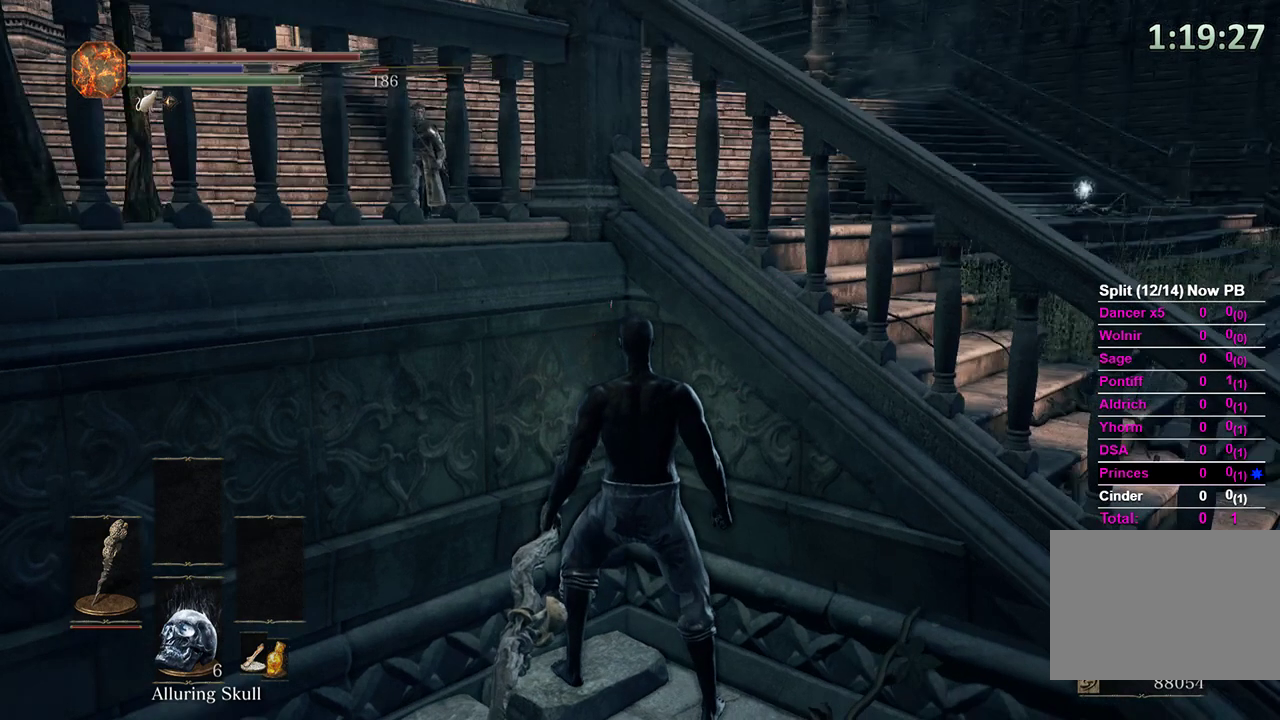
{"buttons": [], "left_stick": "center", "right_stick": "center", "events": []}
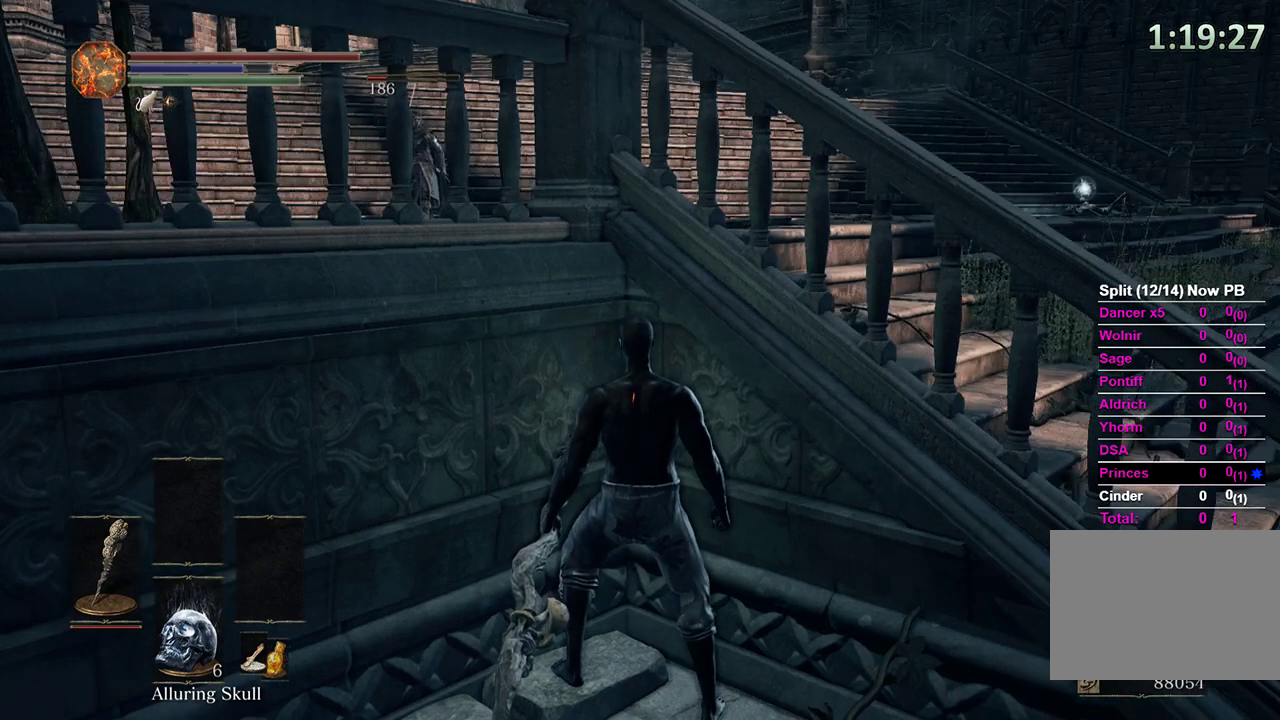
{"buttons": [], "left_stick": "center", "right_stick": "center", "events": [[333, "START", "down"], [467, "START", "up"]]}
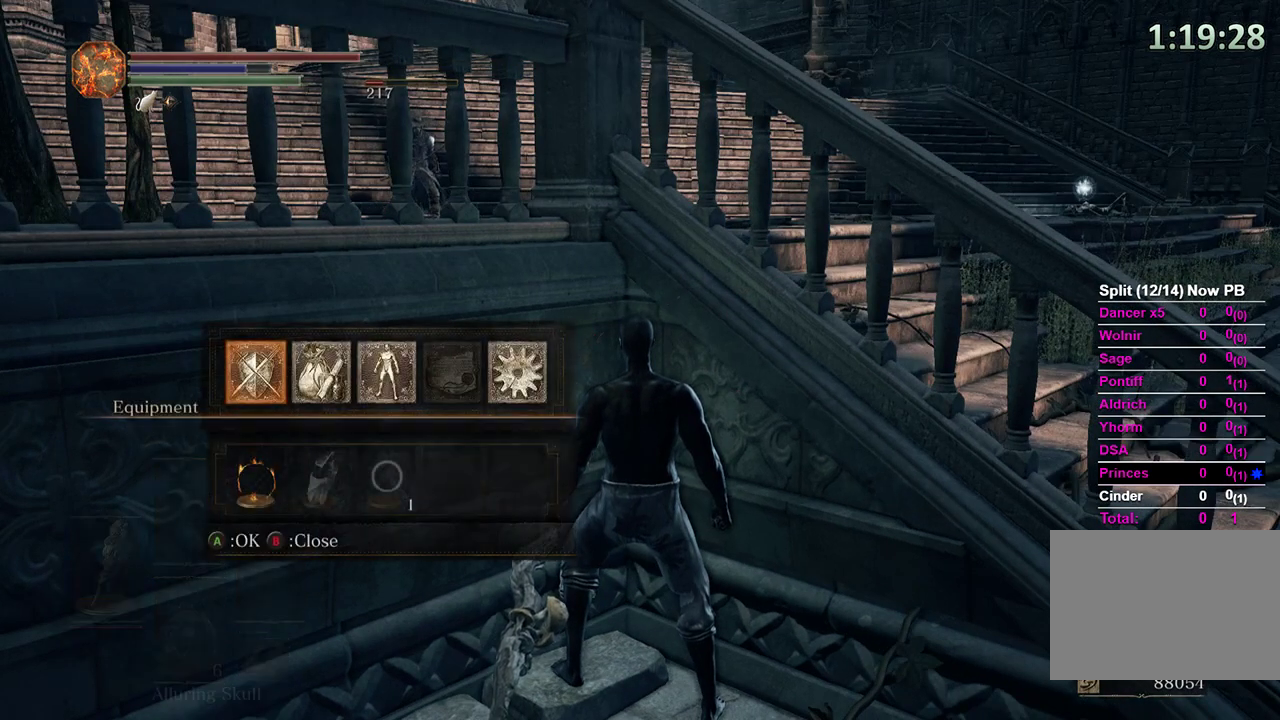
{"buttons": ["DPAD_LEFT"], "left_stick": "center", "right_stick": "center", "events": [[33, "DPAD_RIGHT", "down"], [67, "A", "down"], [133, "A", "up"], [300, "DPAD_UP", "down"], [333, "DPAD_RIGHT", "up"], [433, "DPAD_LEFT", "down"], [500, "DPAD_UP", "up"]]}
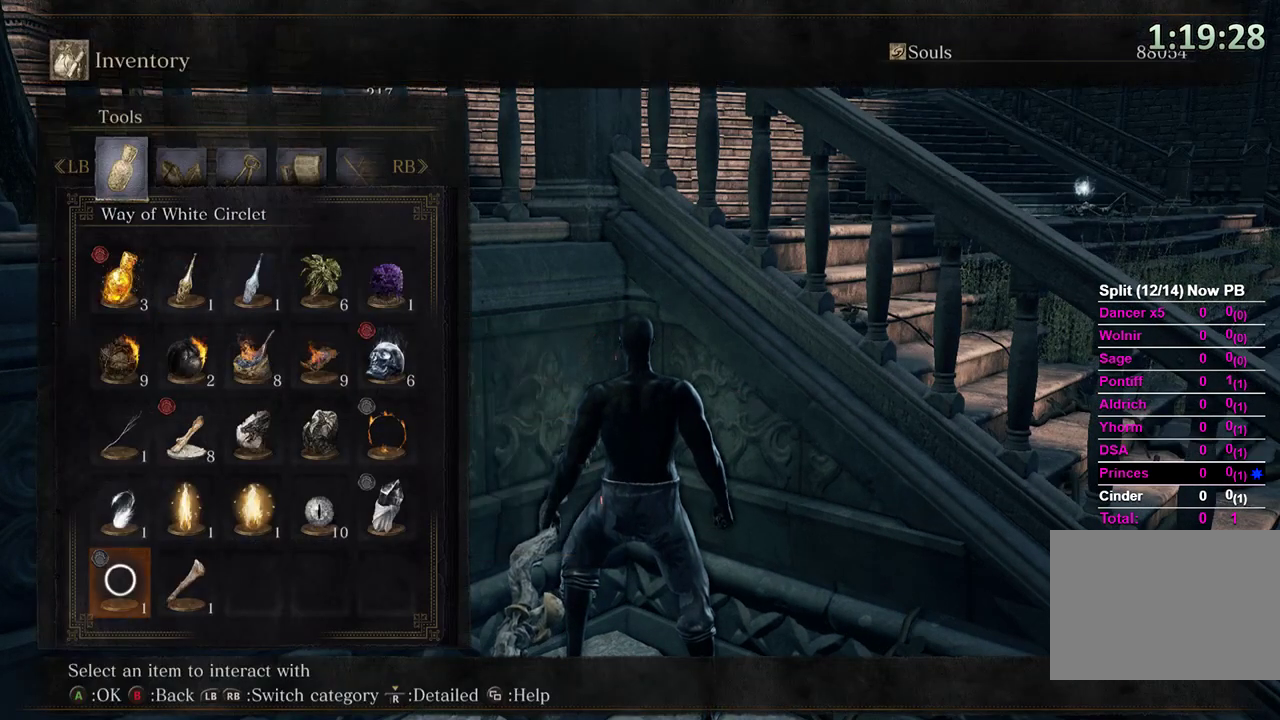
{"buttons": ["DPAD_UP"], "left_stick": "center", "right_stick": "center", "events": [[133, "DPAD_LEFT", "up"], [133, "DPAD_UP", "down"], [433, "DPAD_LEFT", "down"], [467, "DPAD_LEFT", "up"]]}
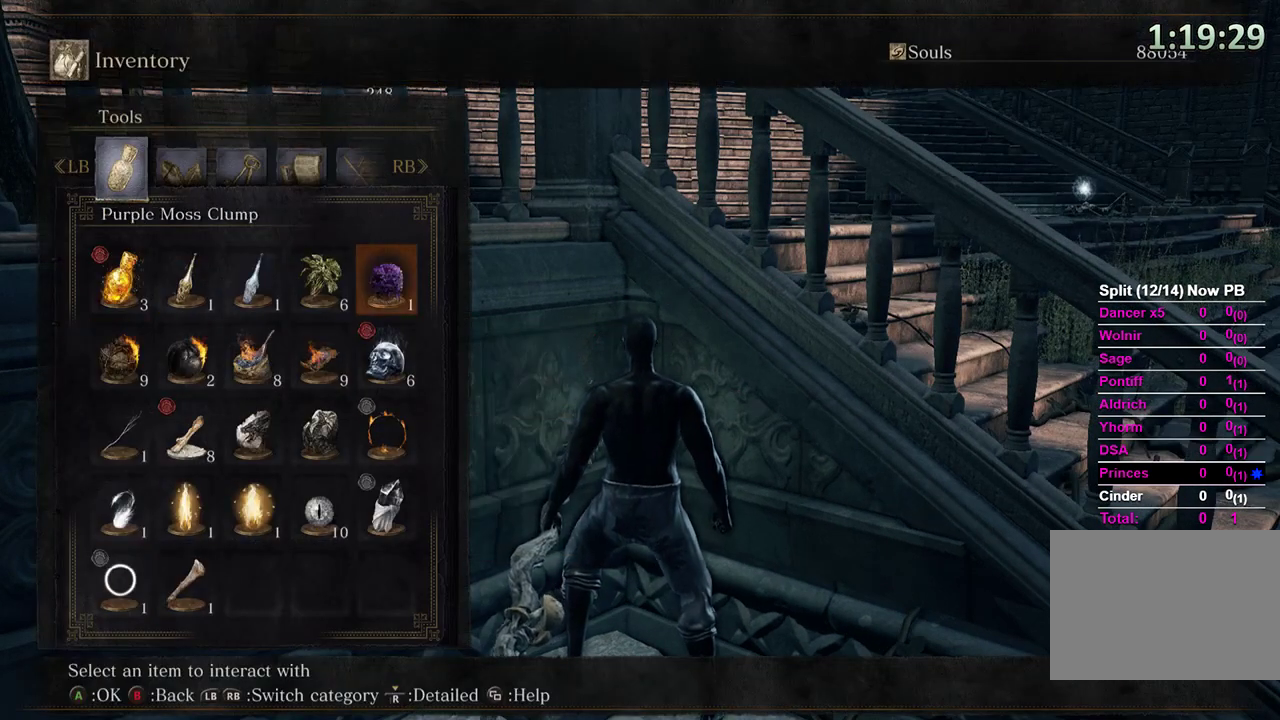
{"buttons": ["DPAD_RIGHT"], "left_stick": "center", "right_stick": "center", "events": [[167, "DPAD_RIGHT", "down"], [233, "DPAD_UP", "up"]]}
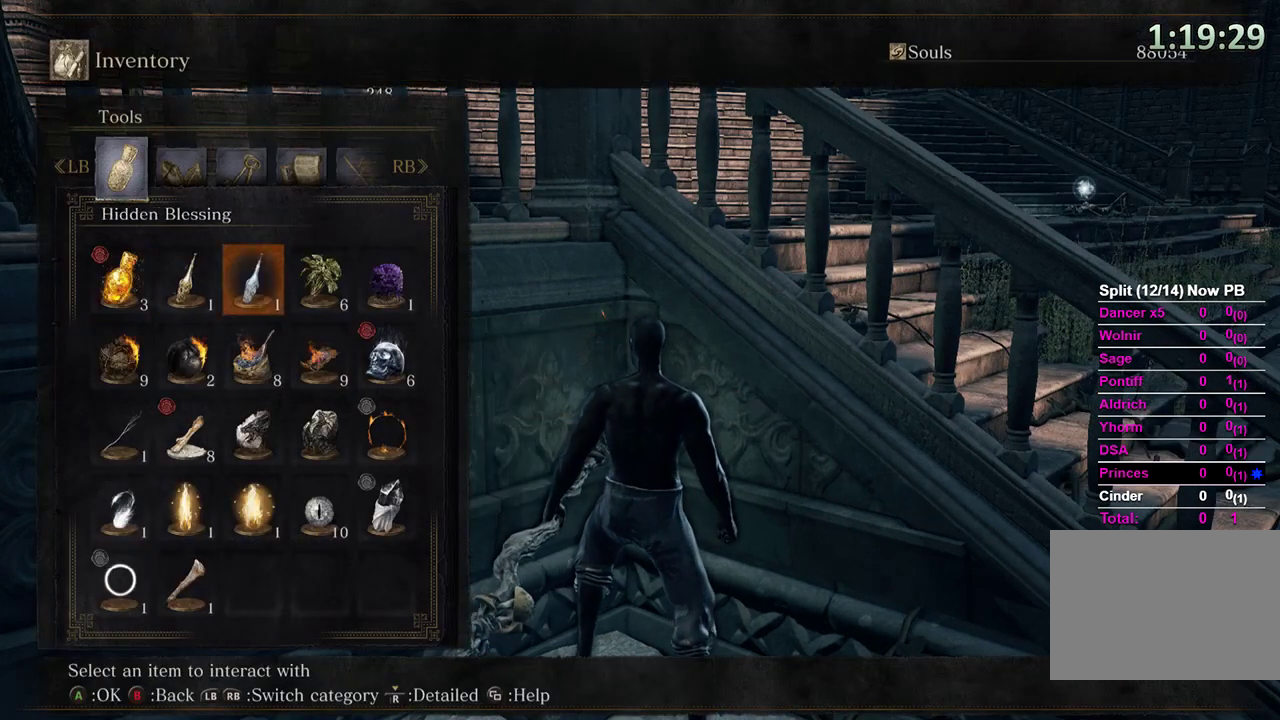
{"buttons": ["DPAD_UP"], "left_stick": "center", "right_stick": "center", "events": [[267, "DPAD_DOWN", "down"], [300, "DPAD_RIGHT", "up"], [333, "DPAD_LEFT", "down"], [367, "DPAD_DOWN", "up"], [467, "DPAD_LEFT", "up"], [467, "DPAD_UP", "down"]]}
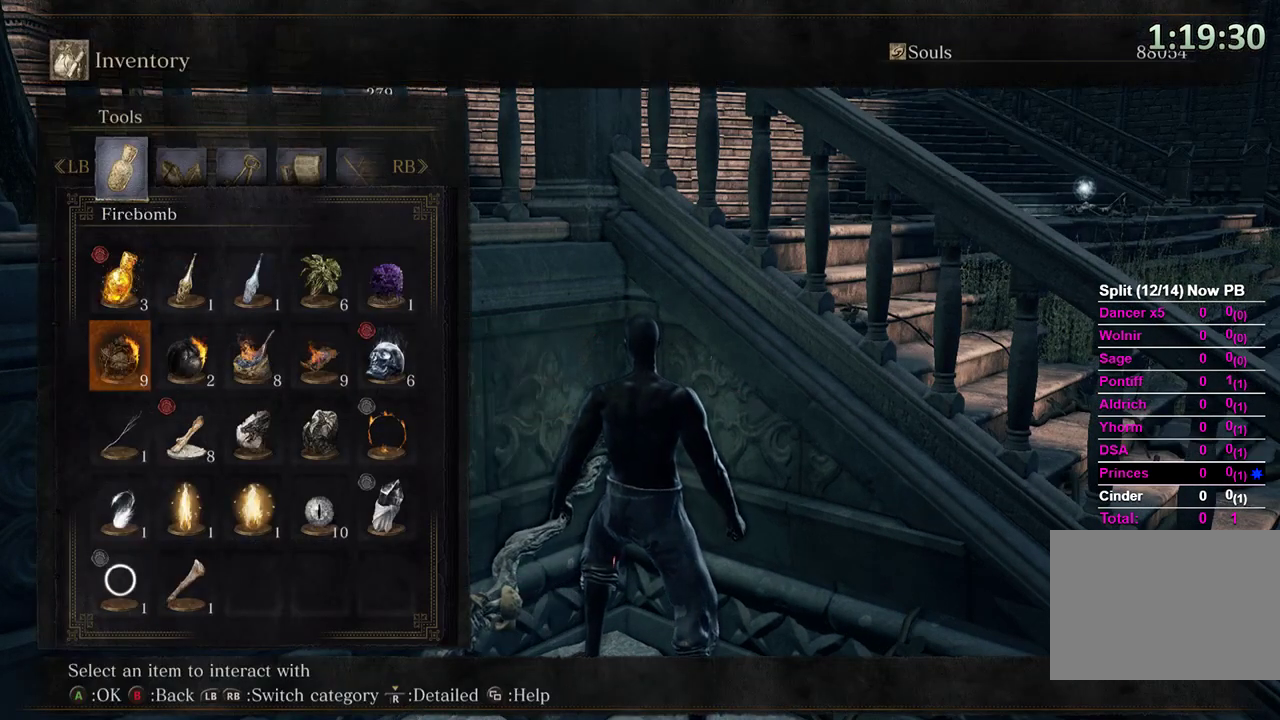
{"buttons": [], "left_stick": "center", "right_stick": "center", "events": [[33, "DPAD_UP", "up"], [67, "DPAD_RIGHT", "down"], [200, "DPAD_RIGHT", "up"], [300, "DPAD_UP", "down"], [333, "DPAD_LEFT", "down"], [400, "DPAD_UP", "up"], [500, "DPAD_LEFT", "up"]]}
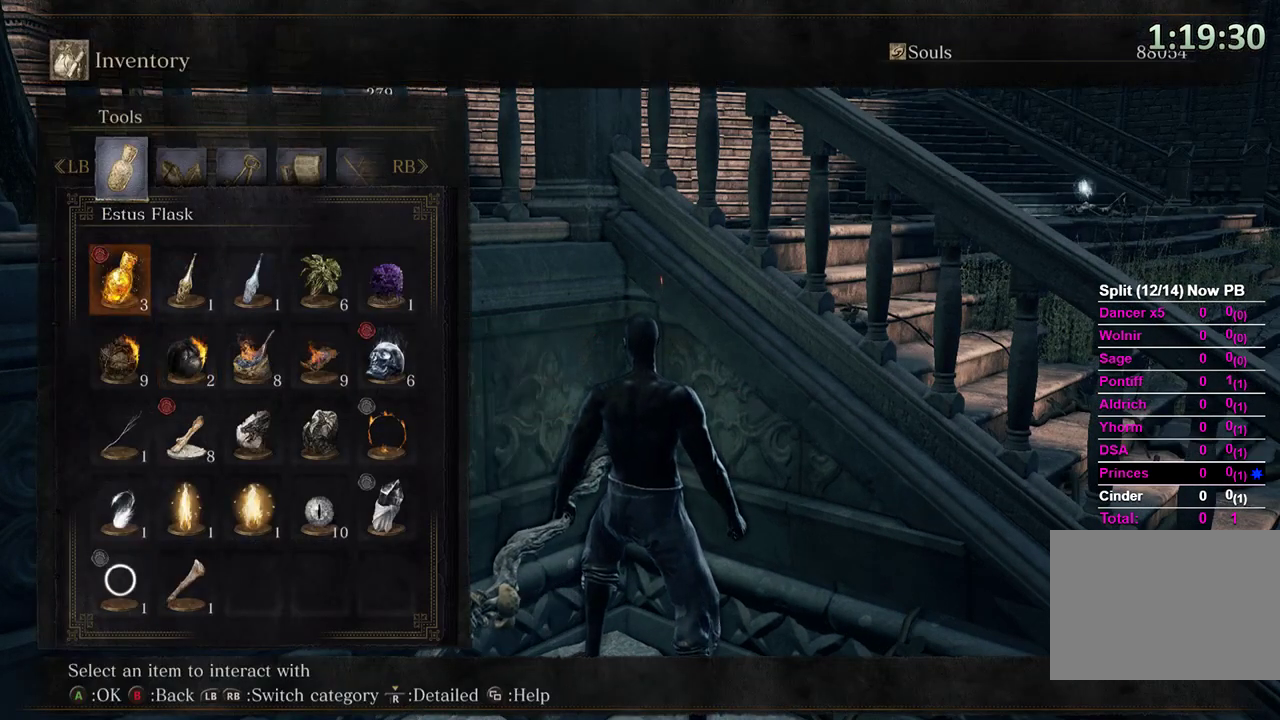
{"buttons": ["DPAD_DOWN"], "left_stick": "center", "right_stick": "center", "events": [[33, "DPAD_DOWN", "down"], [200, "DPAD_DOWN", "up"], [267, "DPAD_DOWN", "down"], [300, "DPAD_DOWN", "up"], [367, "DPAD_DOWN", "down"]]}